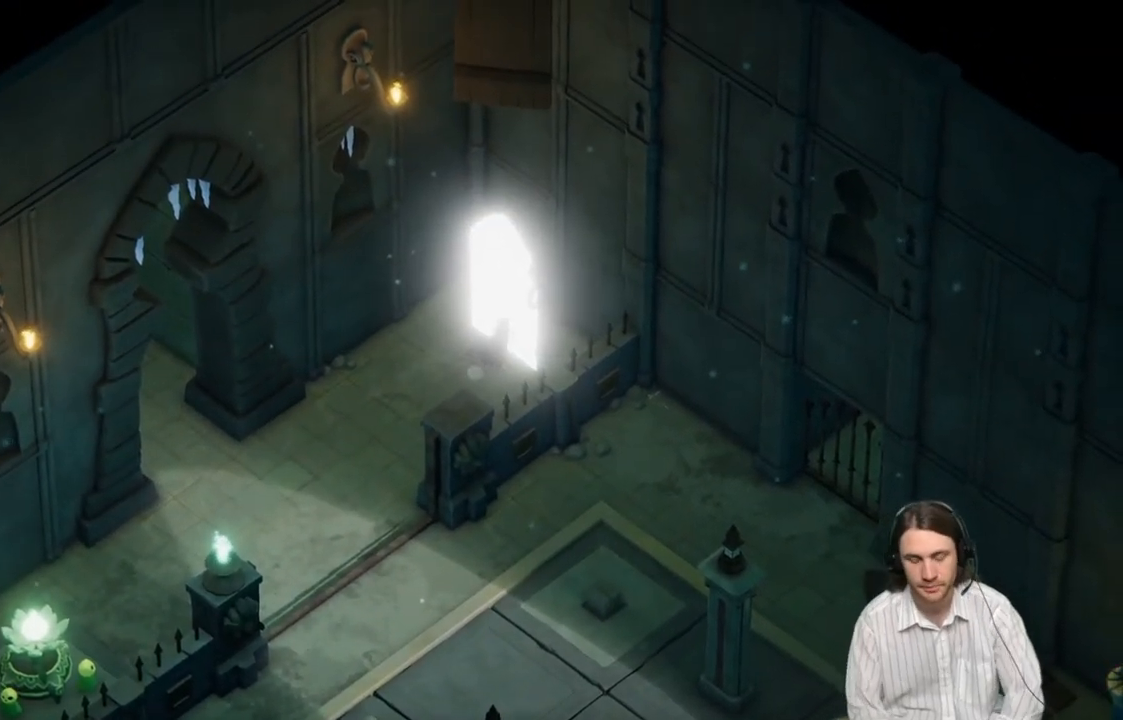
Gameplay with a controller (Xbox layout); each line is a JSON object with the inputs held at the frame after it. "events" lists button and stick changes between this image and that frame as [ms after this image, input, new state], when the widget could be followed in between.
{"buttons": [], "left_stick": "center", "right_stick": "center", "events": []}
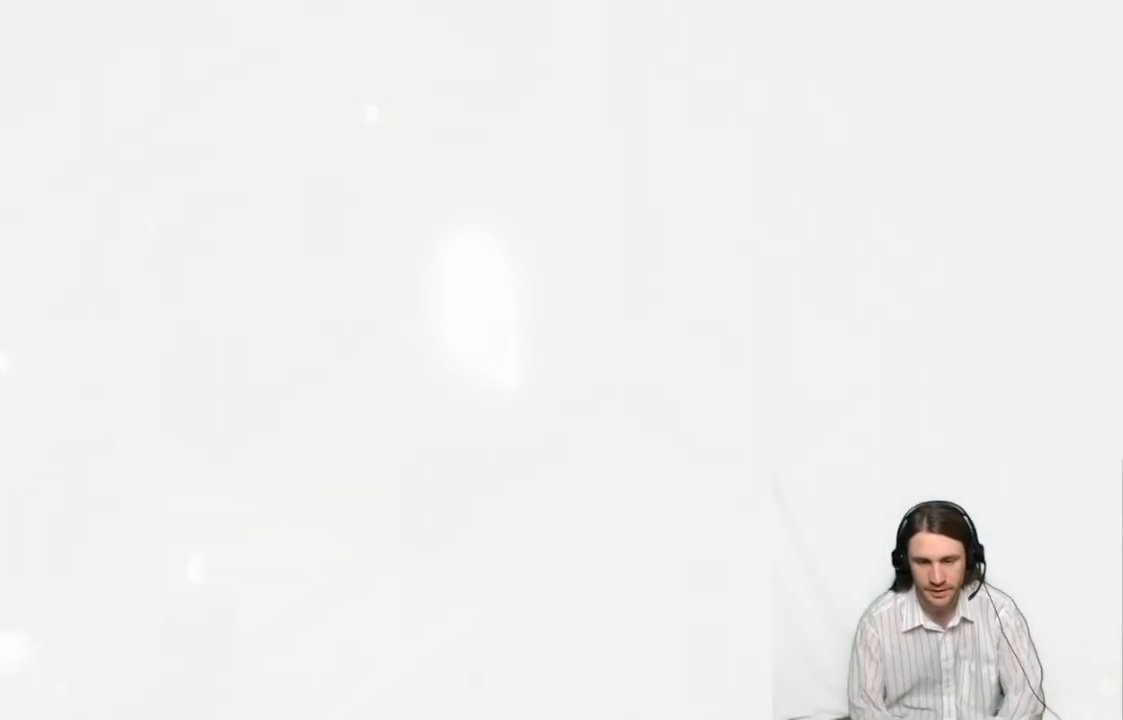
{"buttons": [], "left_stick": "center", "right_stick": "center", "events": []}
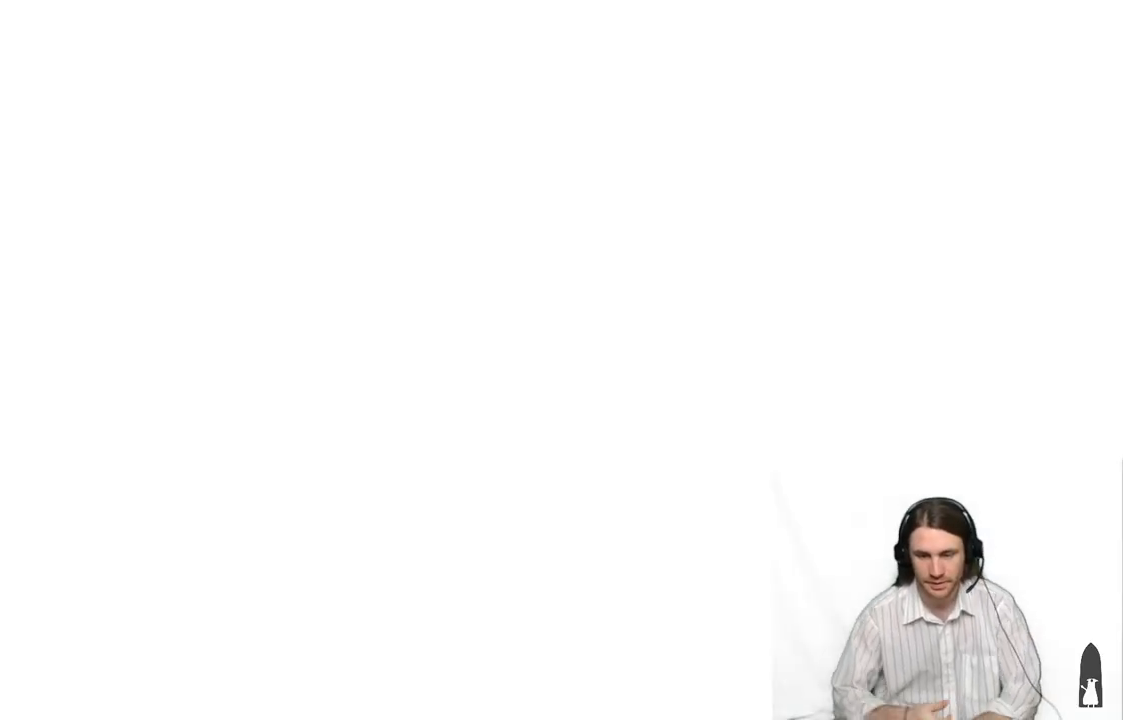
{"buttons": [], "left_stick": "center", "right_stick": "center", "events": []}
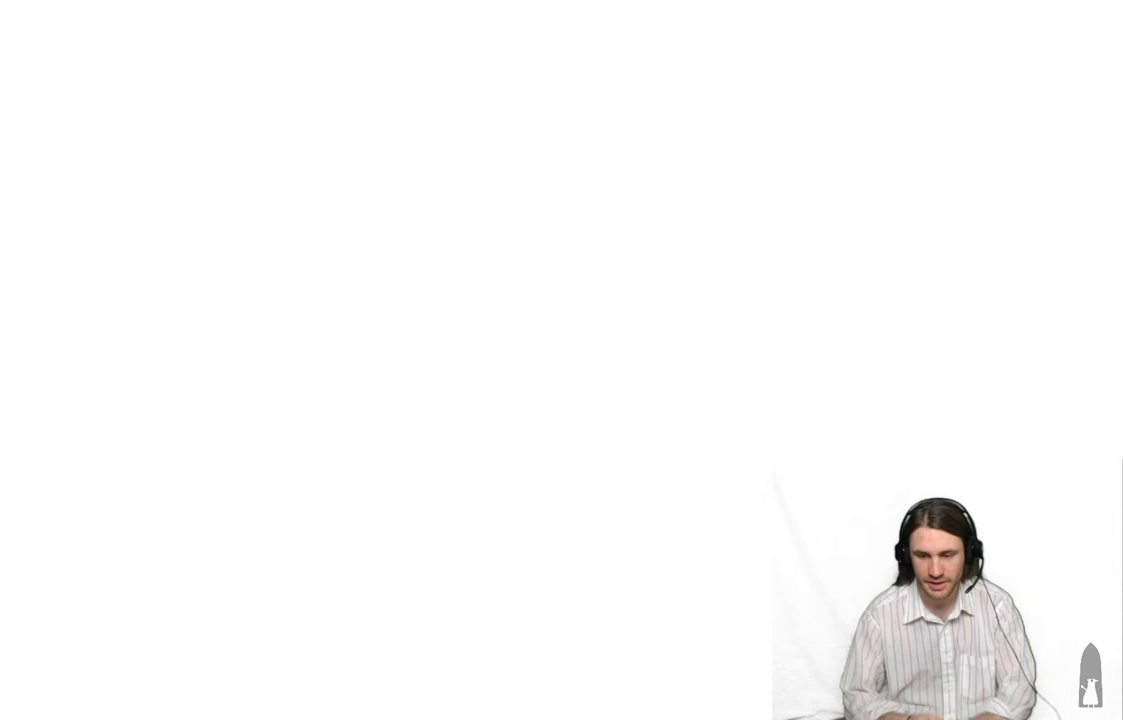
{"buttons": [], "left_stick": "center", "right_stick": "center", "events": []}
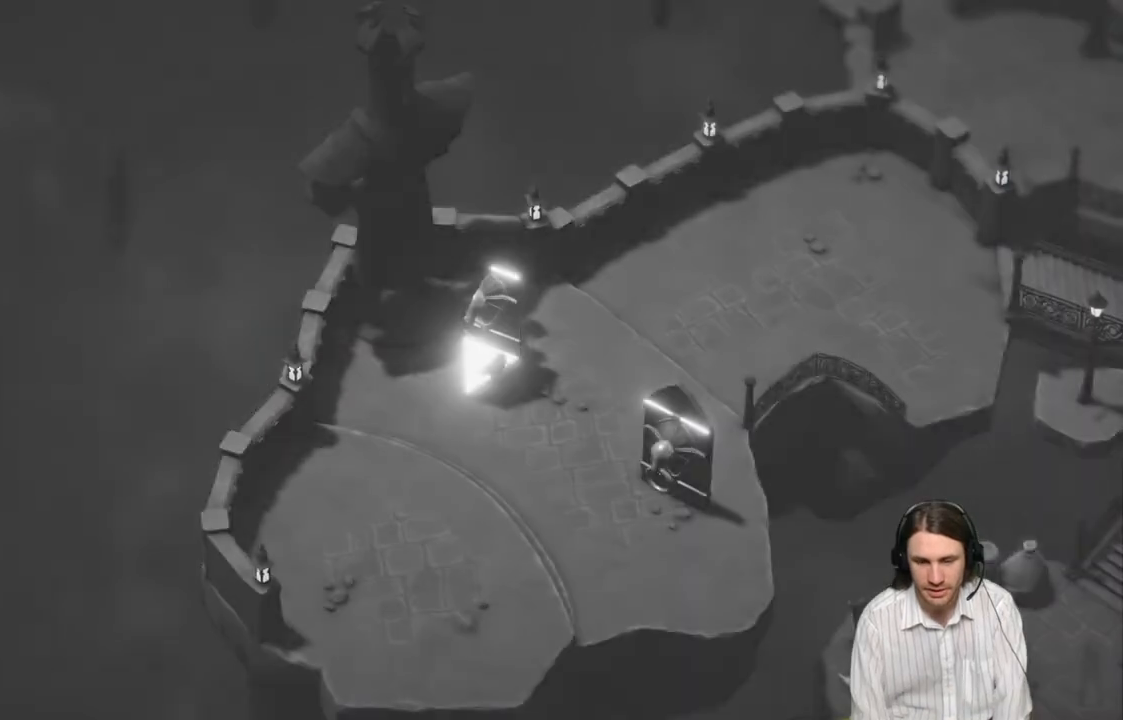
{"buttons": [], "left_stick": "center", "right_stick": "center", "events": []}
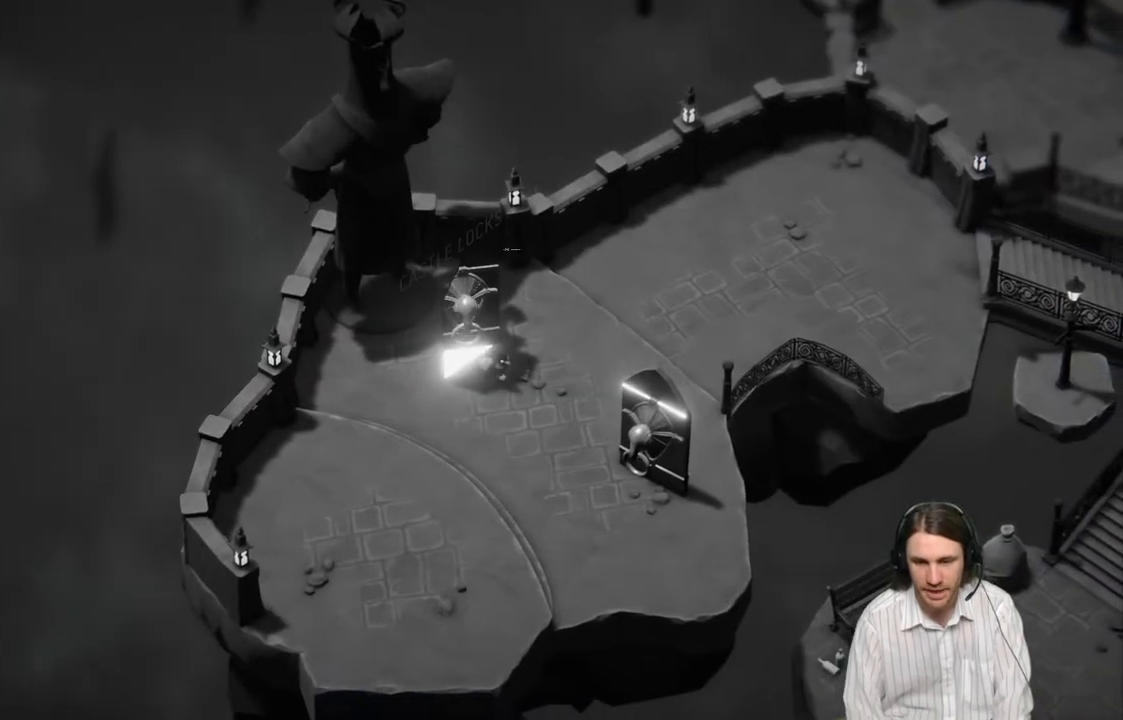
{"buttons": [], "left_stick": "up-right", "right_stick": "center", "events": [[400, "left_stick", "up-right"]]}
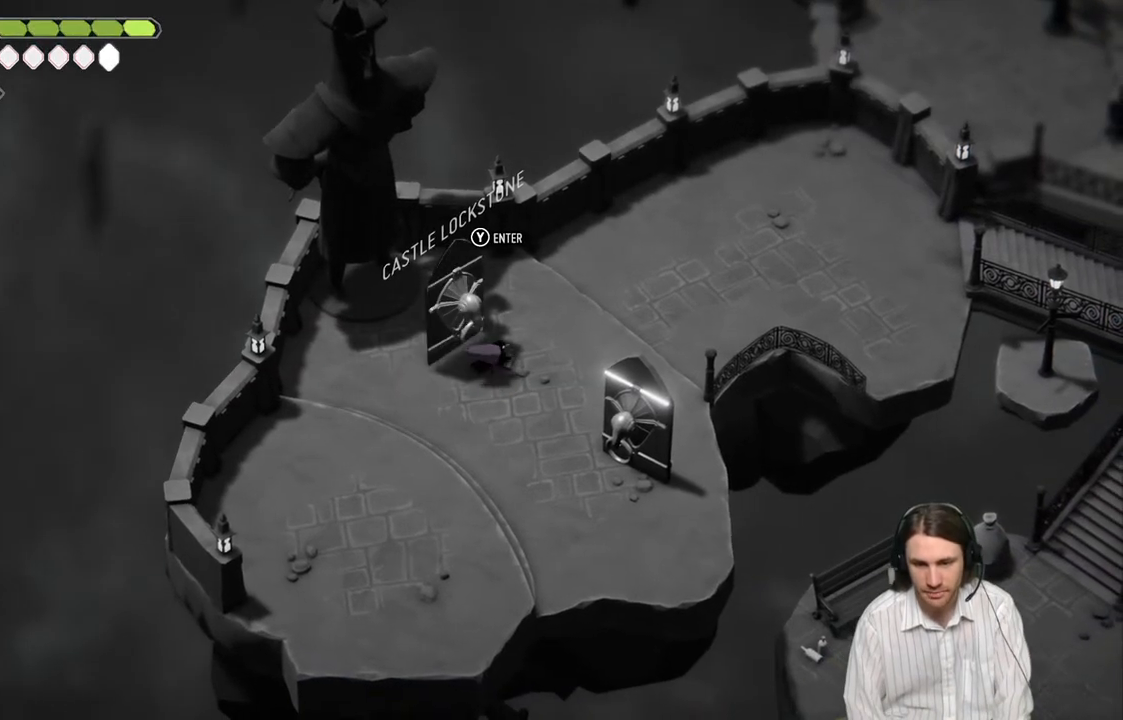
{"buttons": [], "left_stick": "up-right", "right_stick": "center", "events": []}
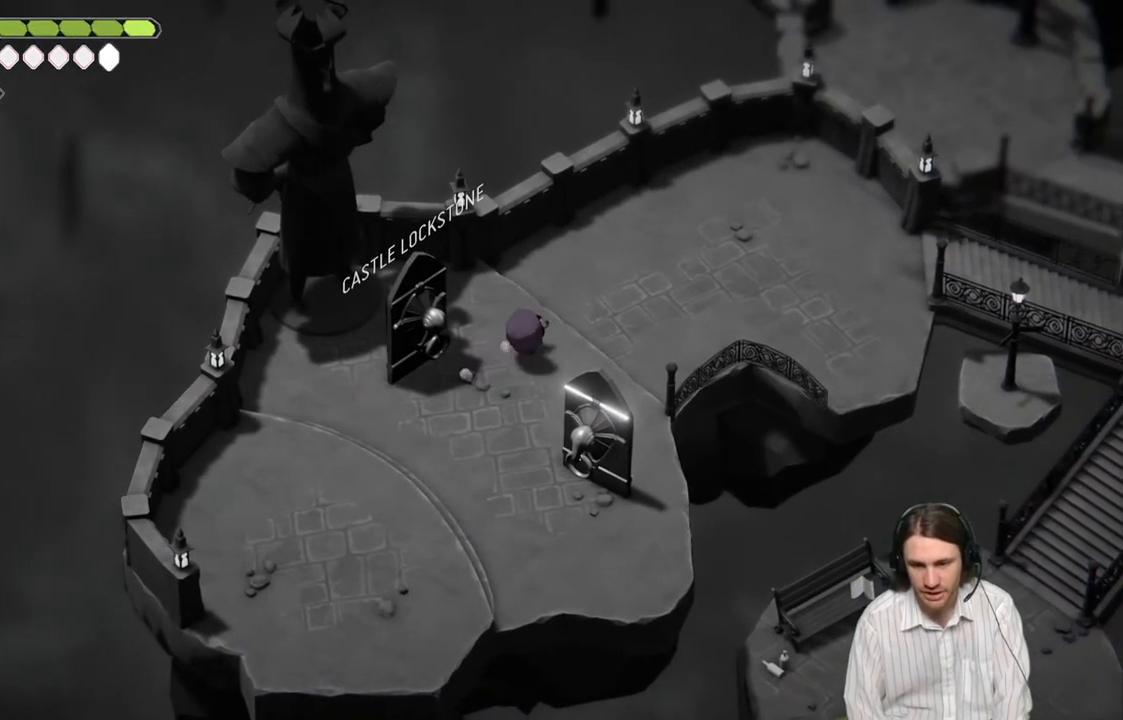
{"buttons": [], "left_stick": "up-right", "right_stick": "center", "events": []}
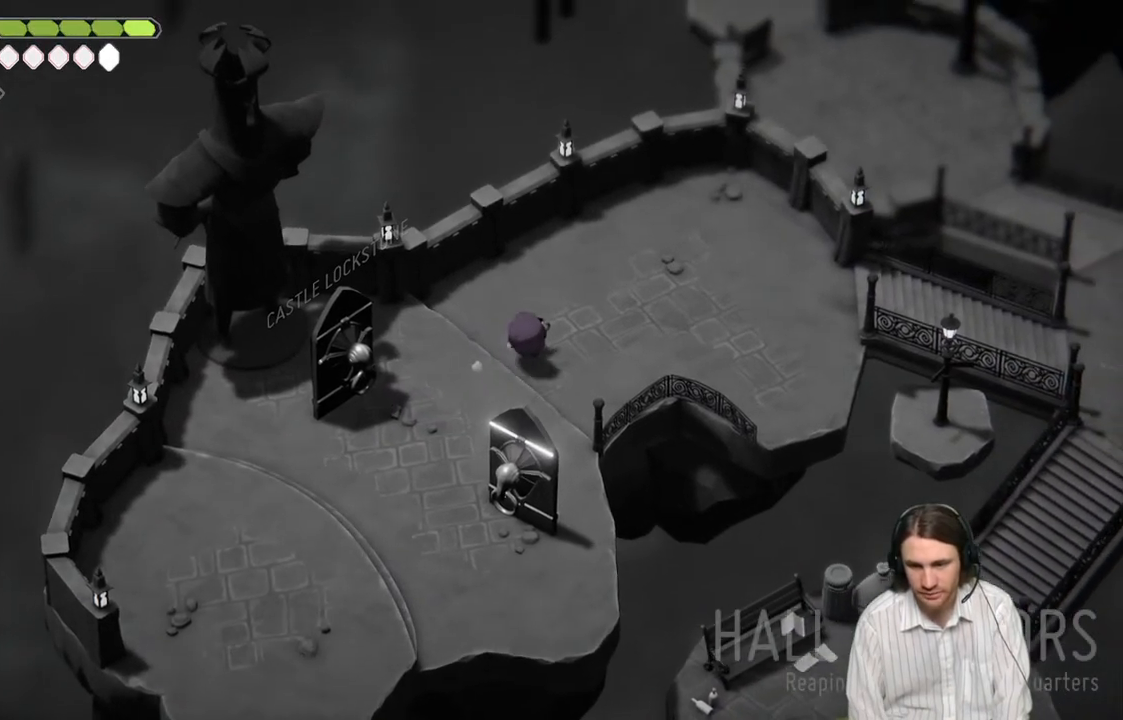
{"buttons": [], "left_stick": "up-right", "right_stick": "center", "events": [[83, "B", "down"], [250, "B", "up"]]}
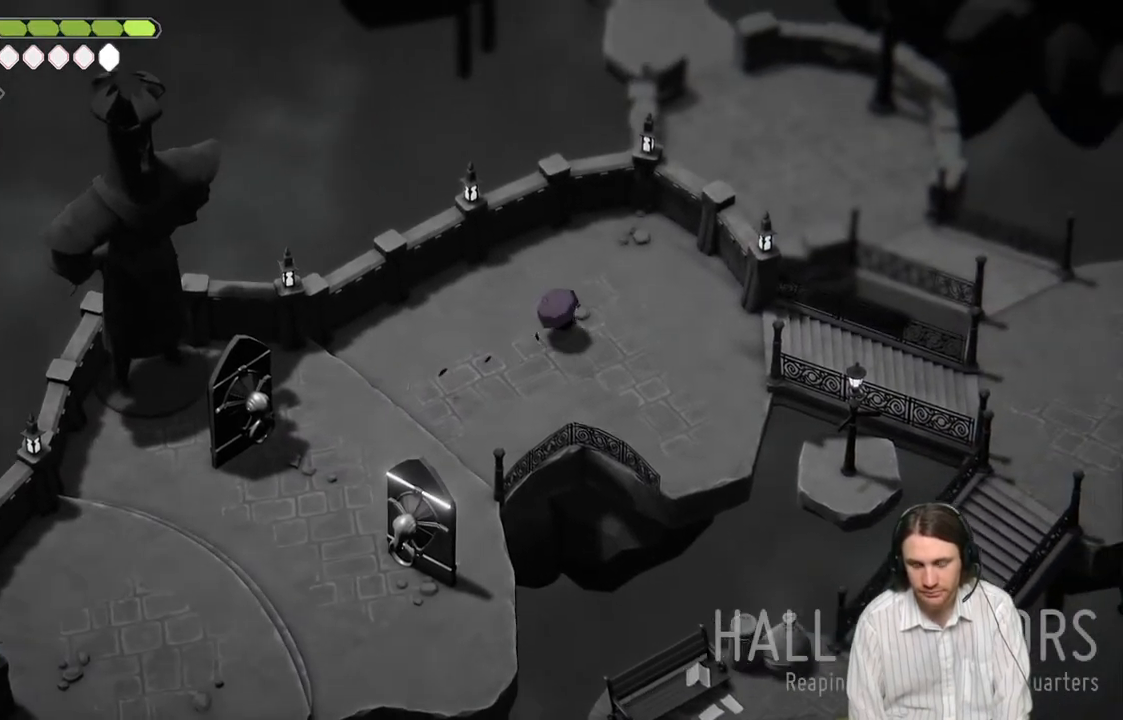
{"buttons": [], "left_stick": "right", "right_stick": "center", "events": [[367, "left_stick", "right"]]}
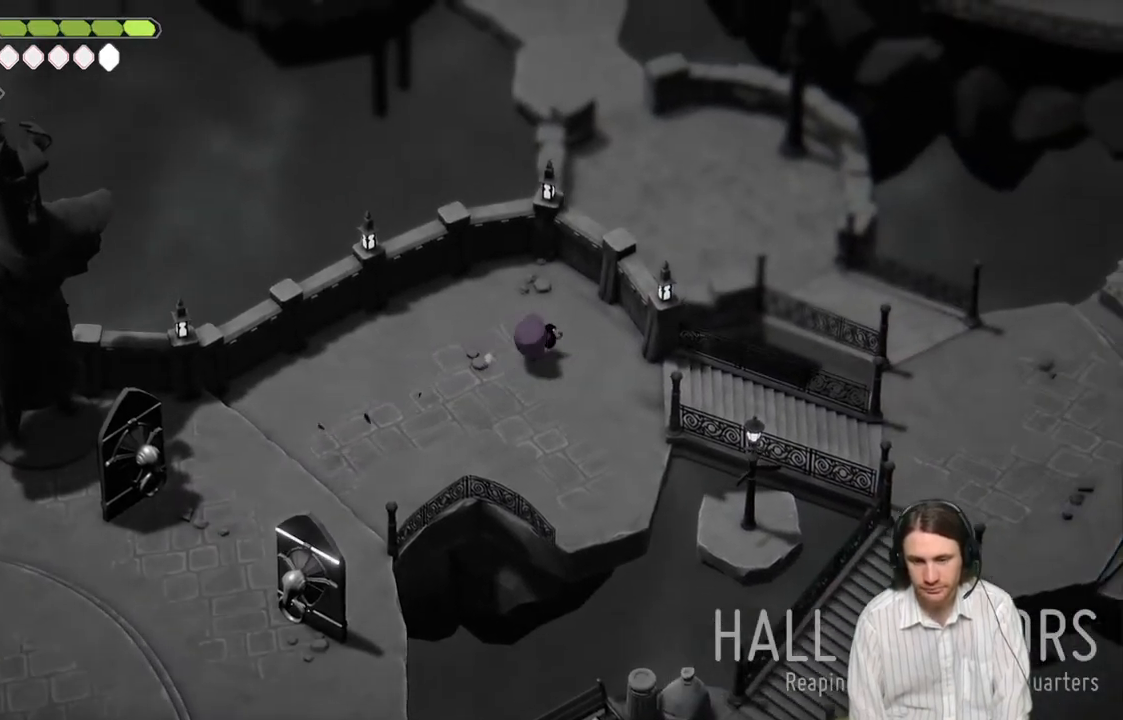
{"buttons": [], "left_stick": "right", "right_stick": "center", "events": [[183, "B", "down"], [367, "B", "up"]]}
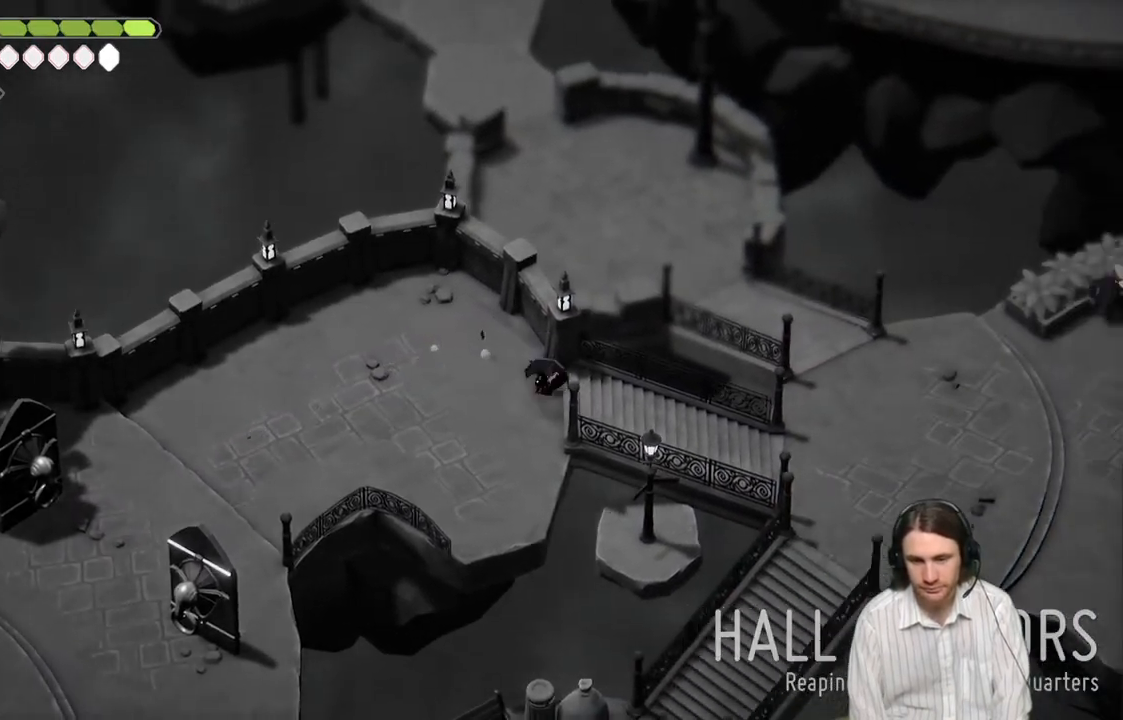
{"buttons": [], "left_stick": "right", "right_stick": "center", "events": []}
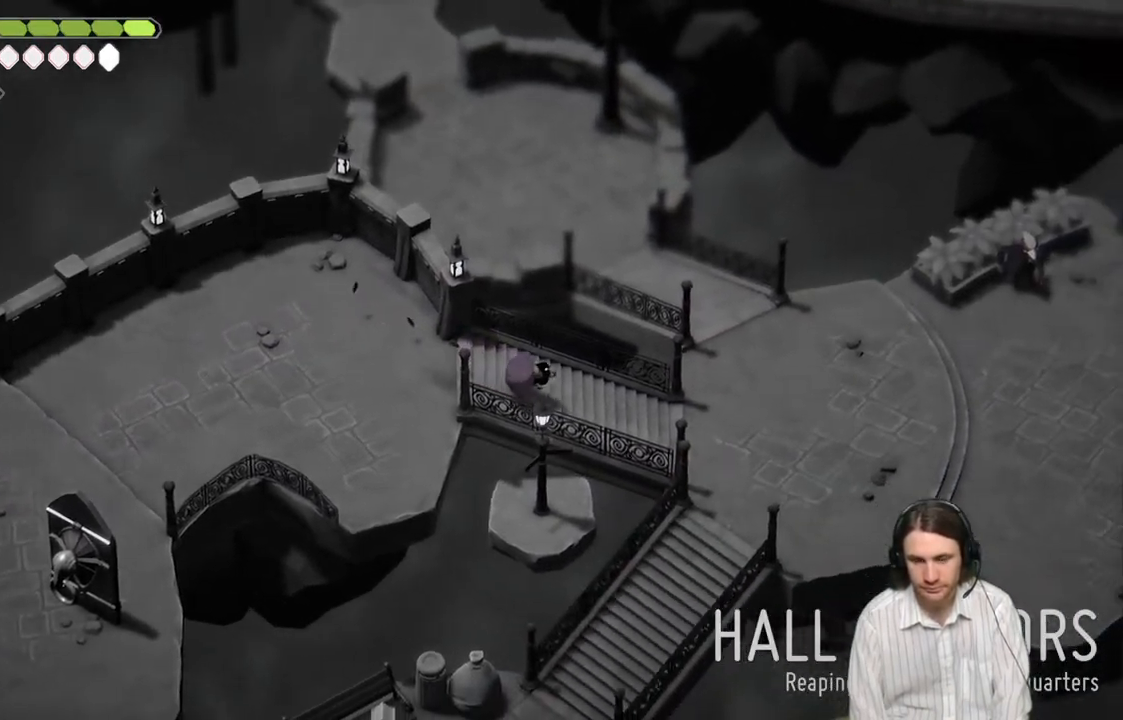
{"buttons": [], "left_stick": "right", "right_stick": "center", "events": [[50, "B", "down"], [233, "B", "up"]]}
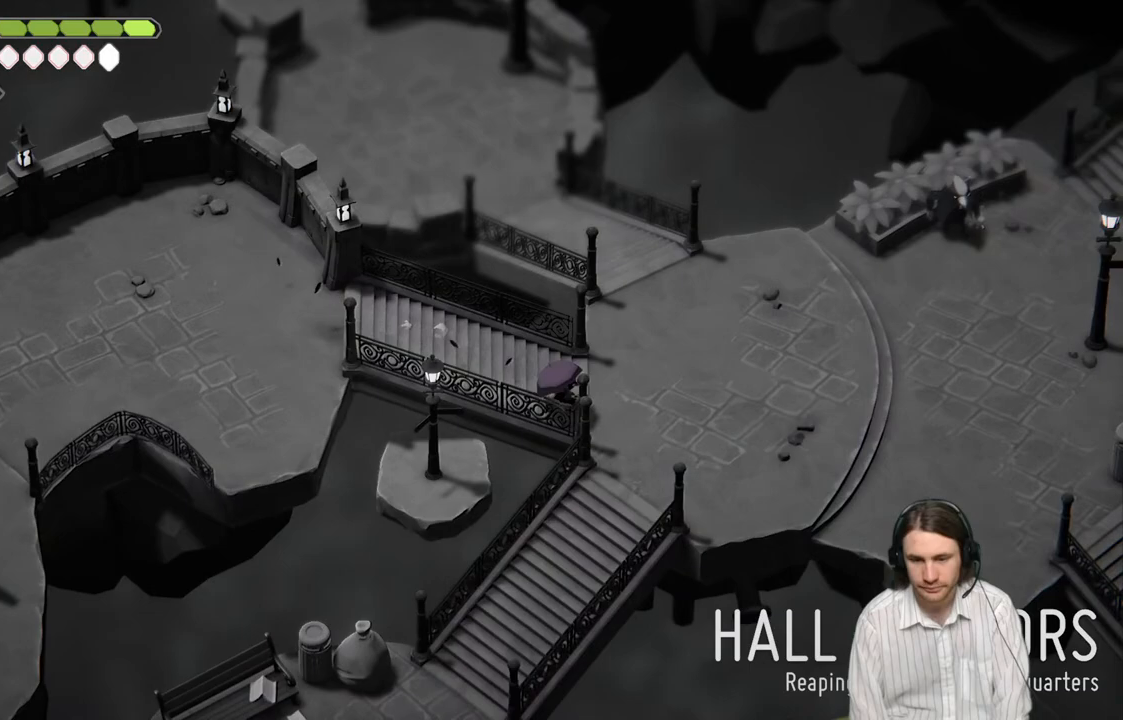
{"buttons": [], "left_stick": "right", "right_stick": "center", "events": []}
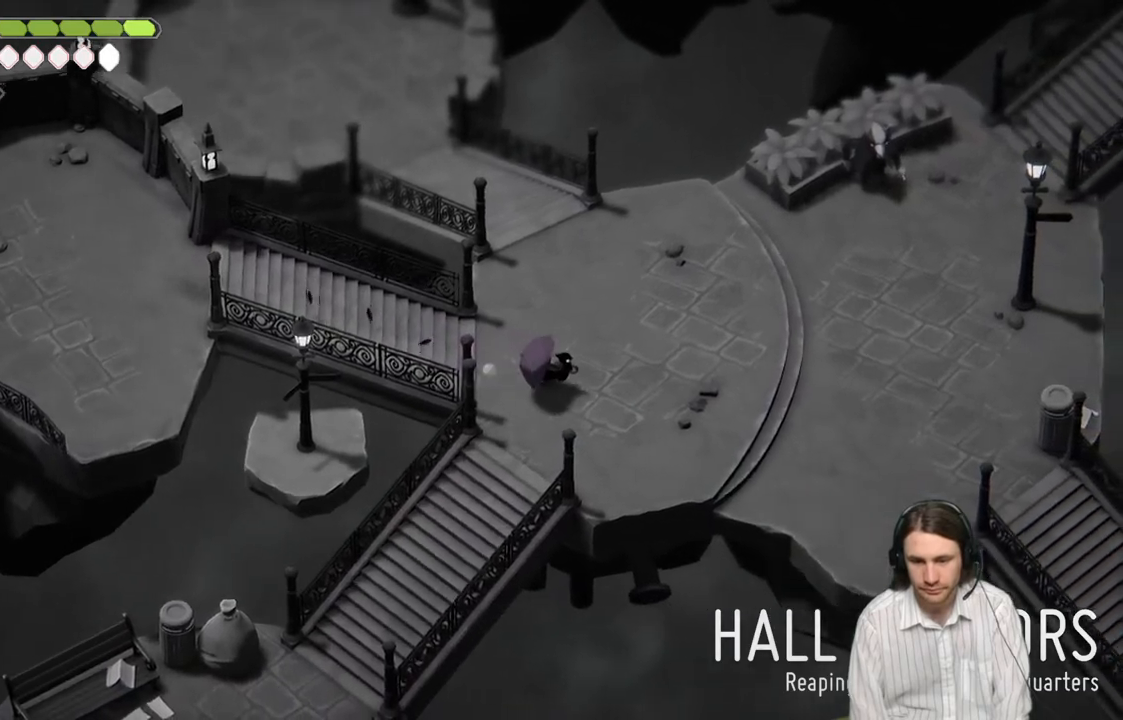
{"buttons": [], "left_stick": "right", "right_stick": "down", "events": [[500, "right_stick", "down"]]}
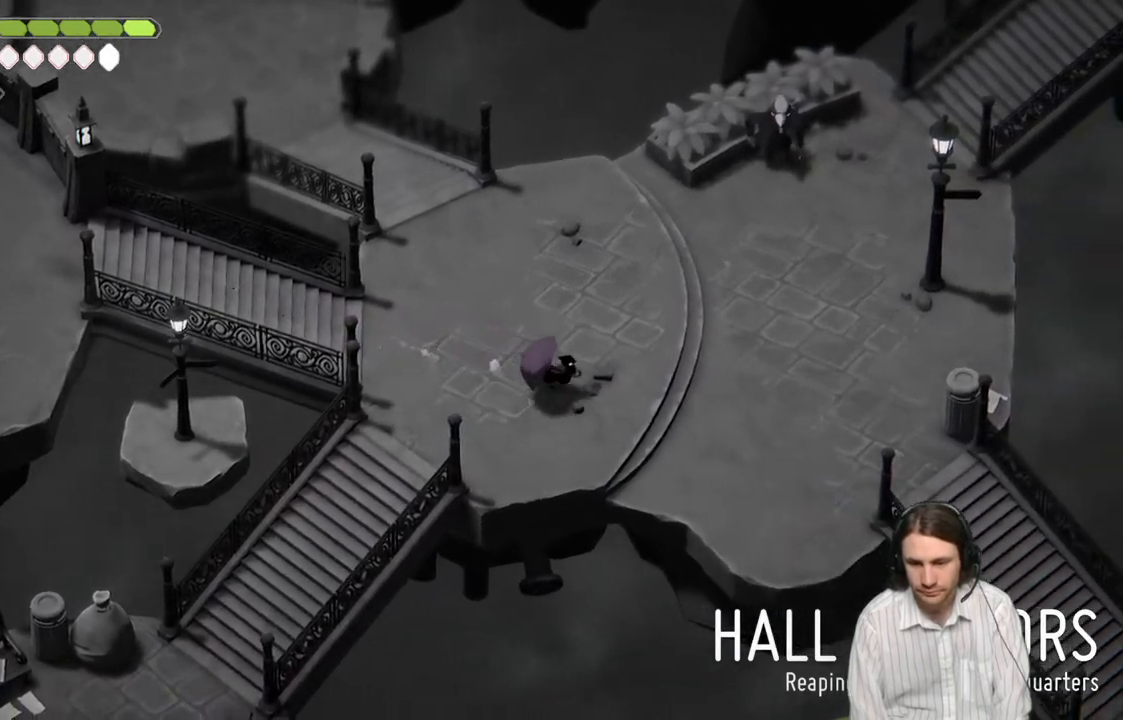
{"buttons": [], "left_stick": "center", "right_stick": "down", "events": [[150, "left_stick", "center"]]}
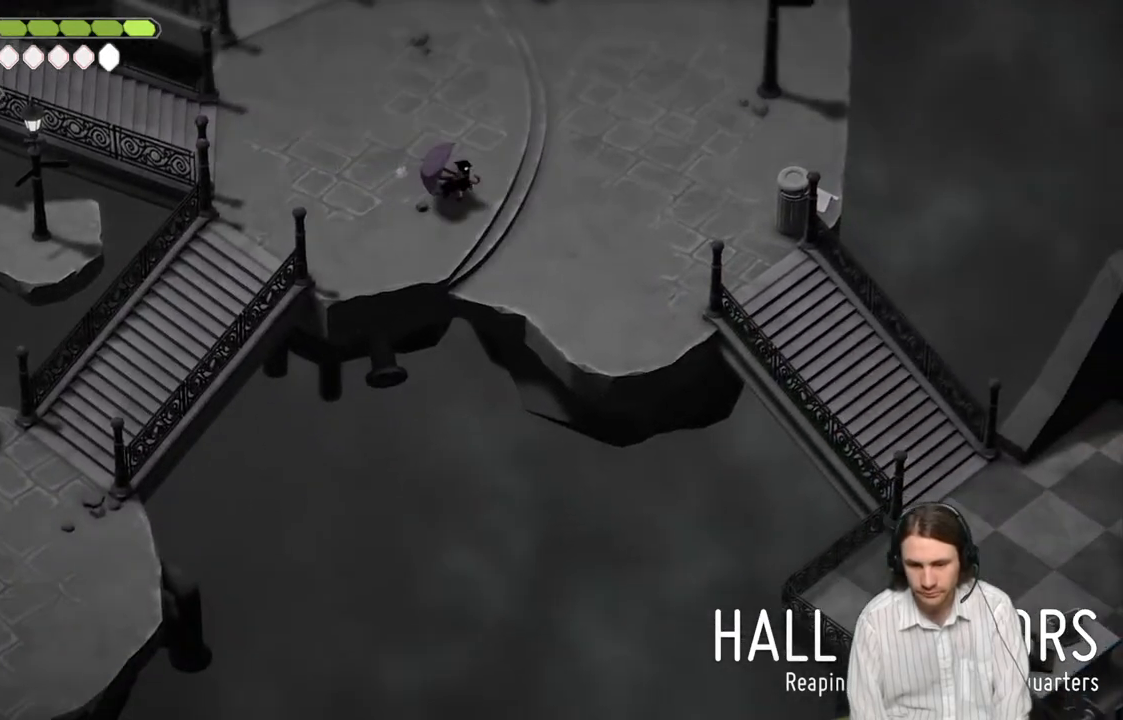
{"buttons": [], "left_stick": "up-right", "right_stick": "up-right", "events": [[167, "right_stick", "up-right"], [283, "left_stick", "up-right"]]}
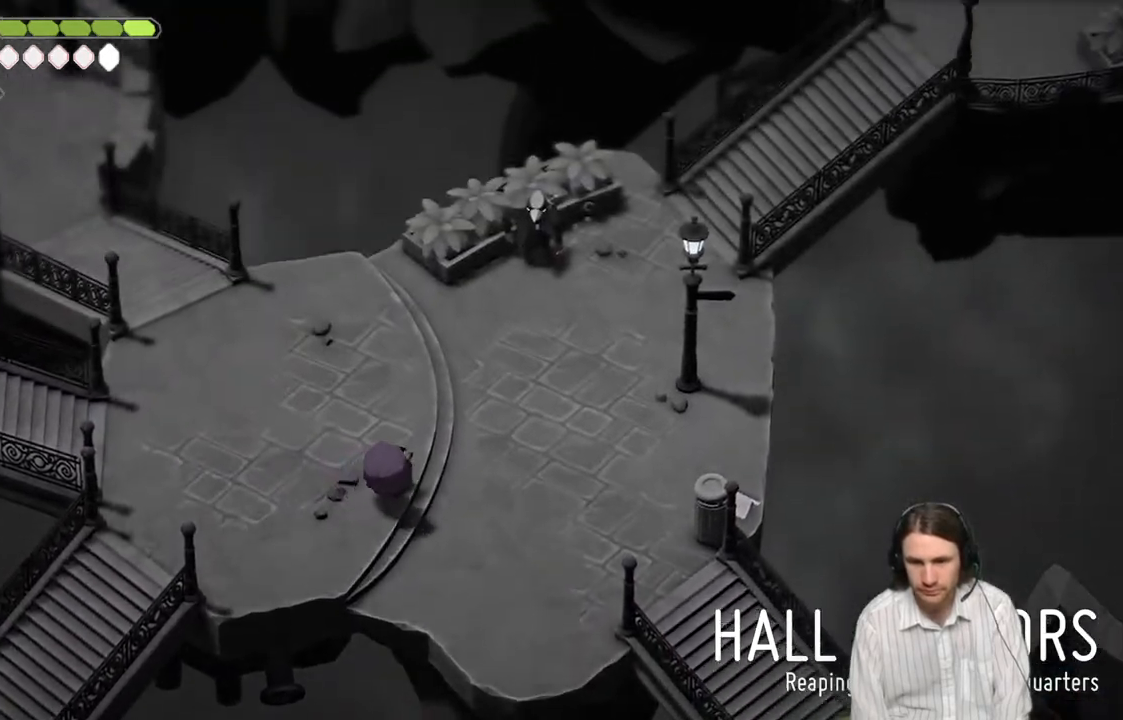
{"buttons": ["B"], "left_stick": "up-right", "right_stick": "up-right", "events": [[467, "B", "down"]]}
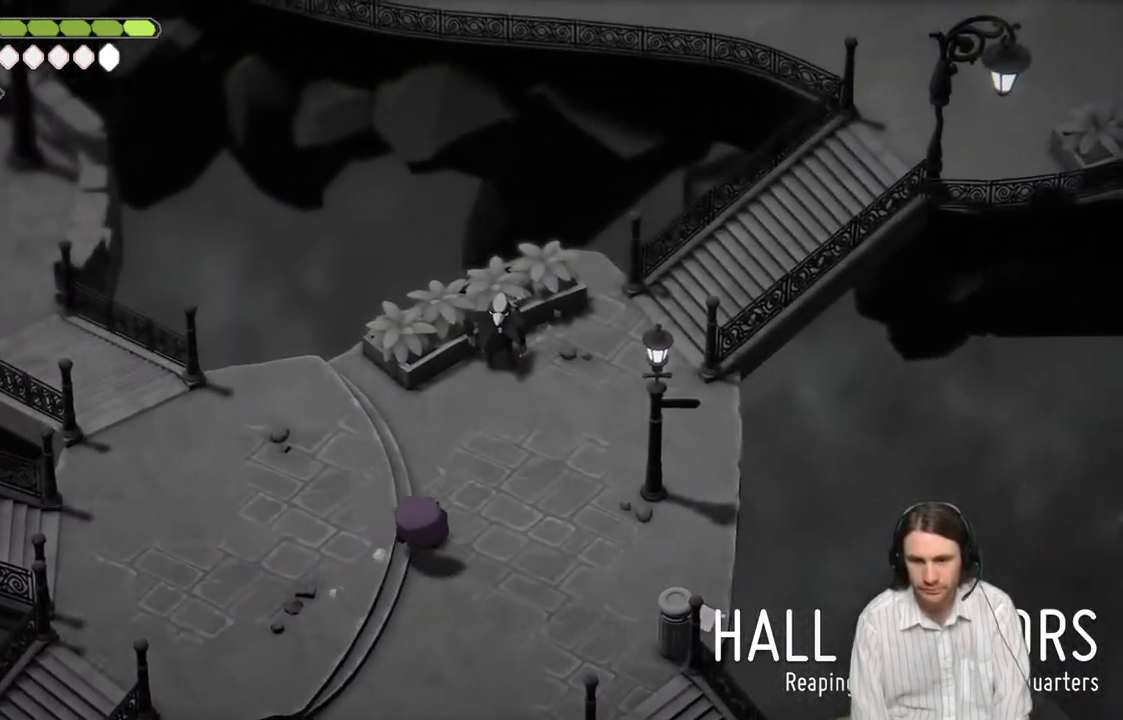
{"buttons": [], "left_stick": "up-right", "right_stick": "up-right", "events": [[150, "B", "up"]]}
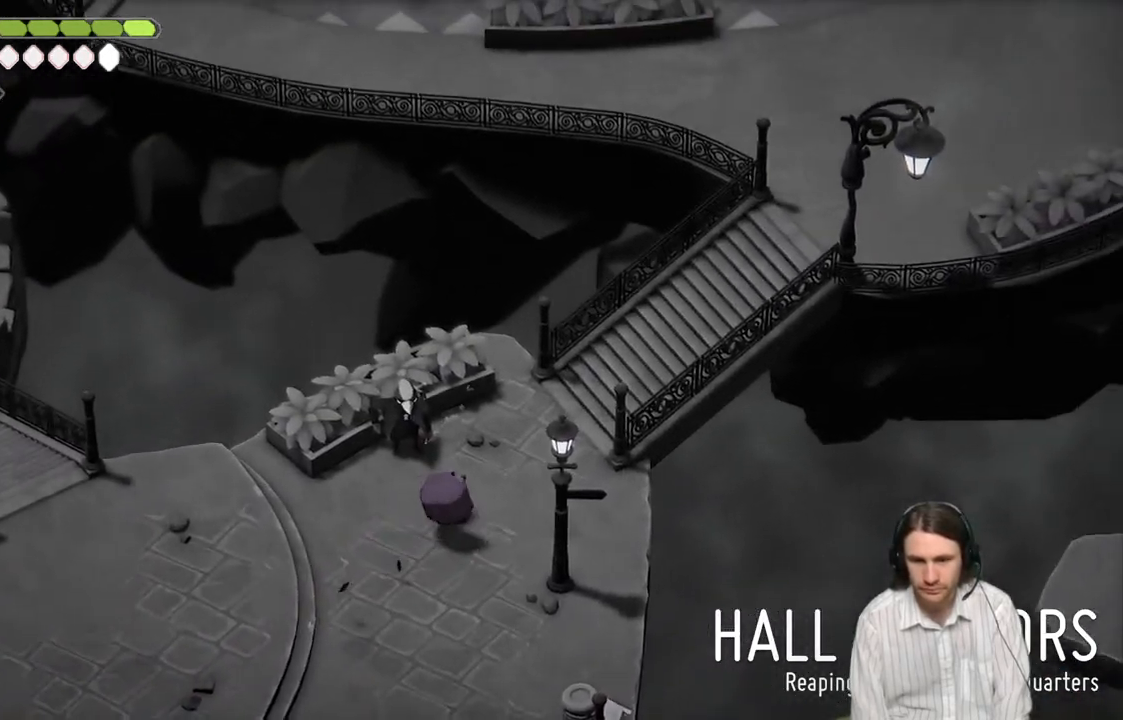
{"buttons": [], "left_stick": "up-right", "right_stick": "up-right", "events": []}
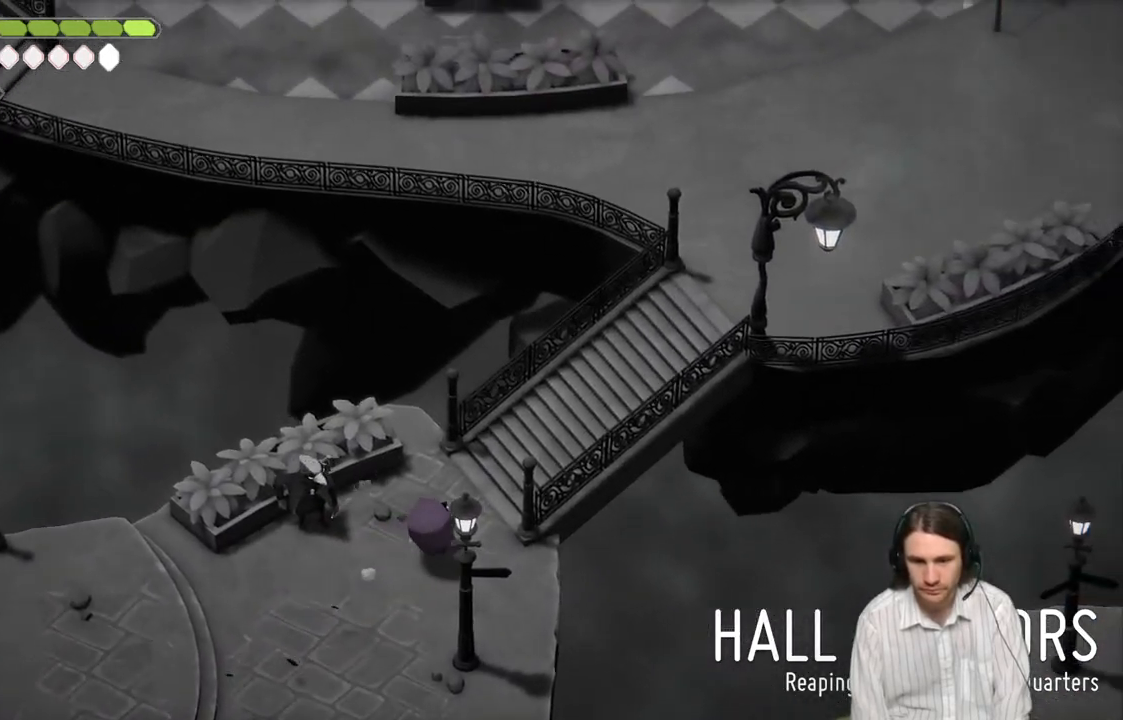
{"buttons": ["B"], "left_stick": "up-right", "right_stick": "up-right", "events": [[367, "B", "down"]]}
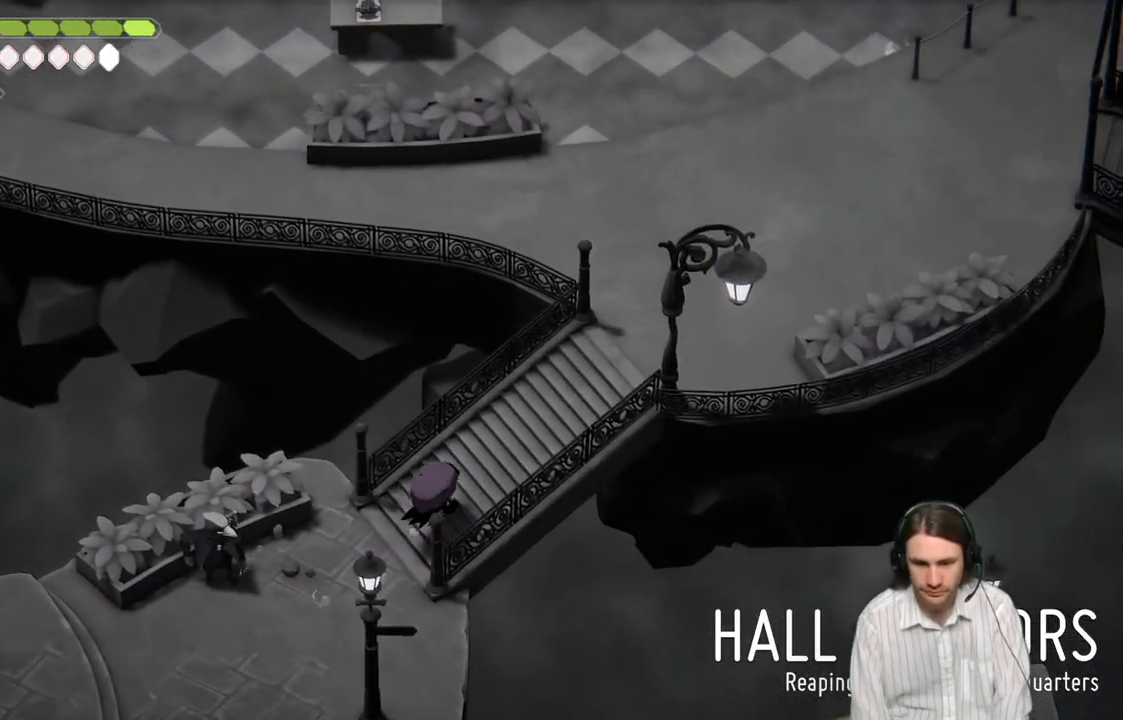
{"buttons": [], "left_stick": "up-right", "right_stick": "up-right", "events": [[67, "B", "up"]]}
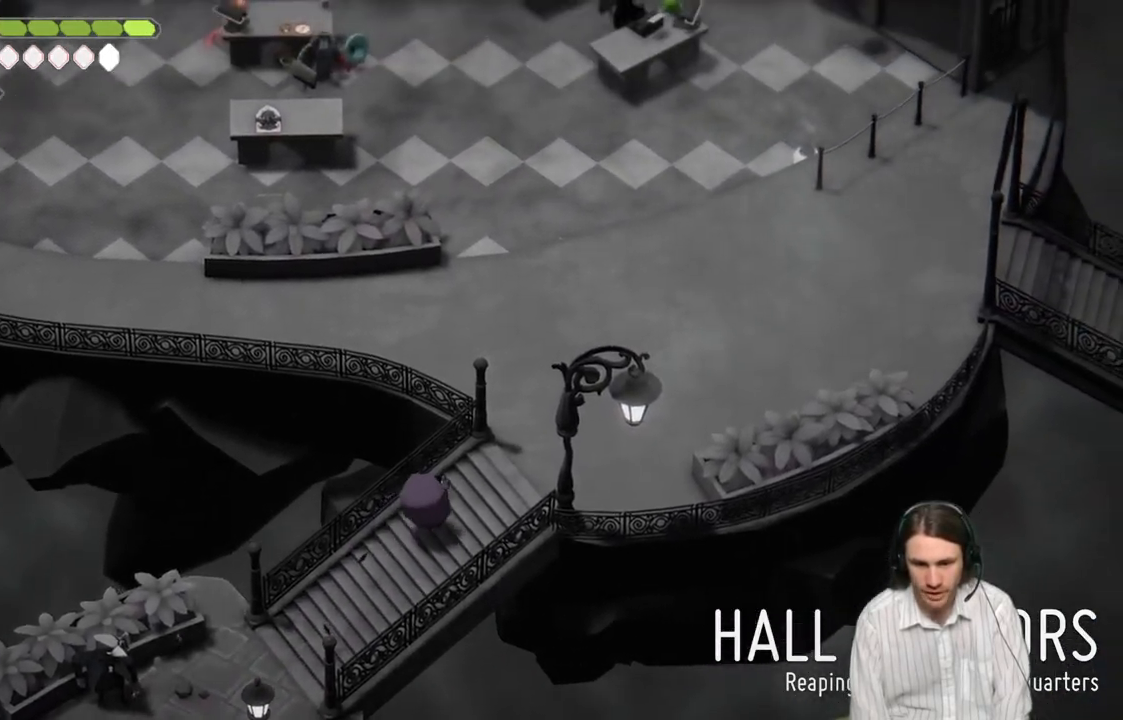
{"buttons": [], "left_stick": "up", "right_stick": "up-right", "events": [[433, "left_stick", "up"]]}
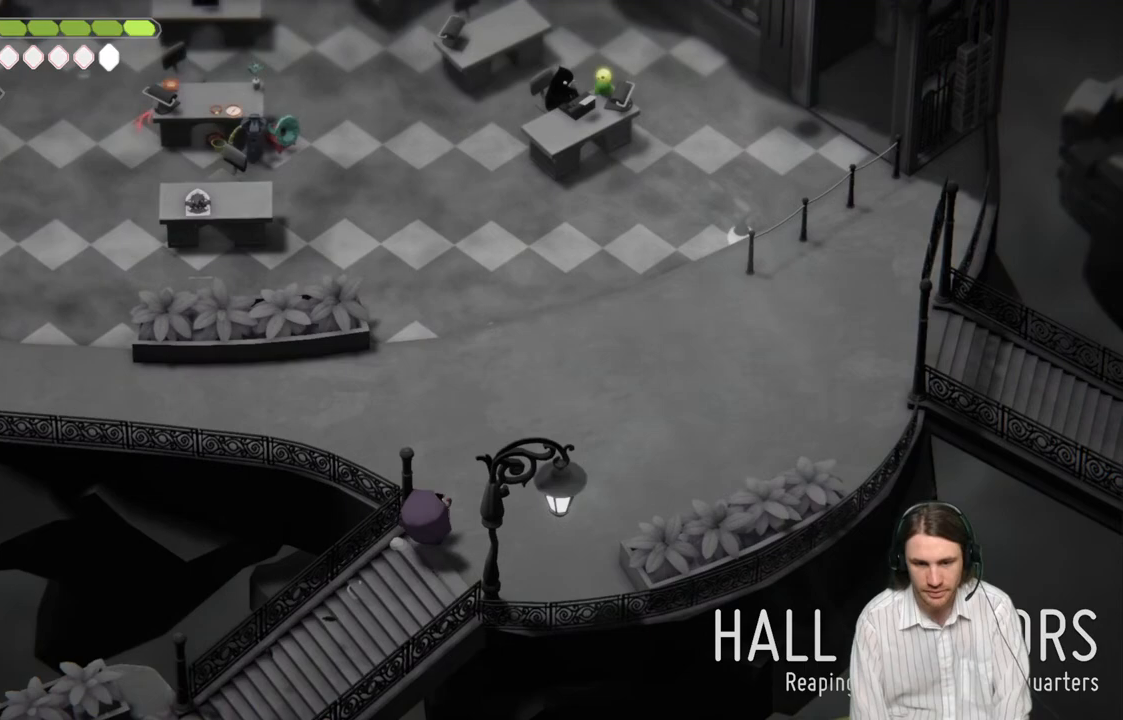
{"buttons": [], "left_stick": "up", "right_stick": "up-right", "events": [[150, "B", "down"], [317, "B", "up"]]}
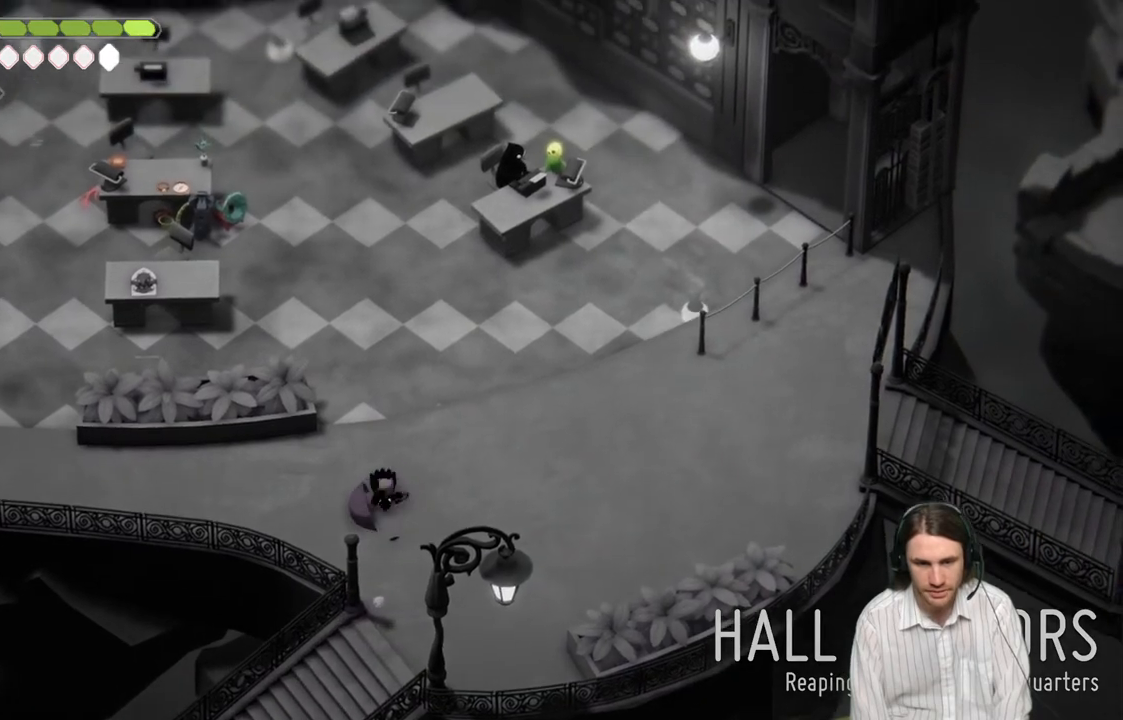
{"buttons": [], "left_stick": "up", "right_stick": "center", "events": [[467, "right_stick", "center"]]}
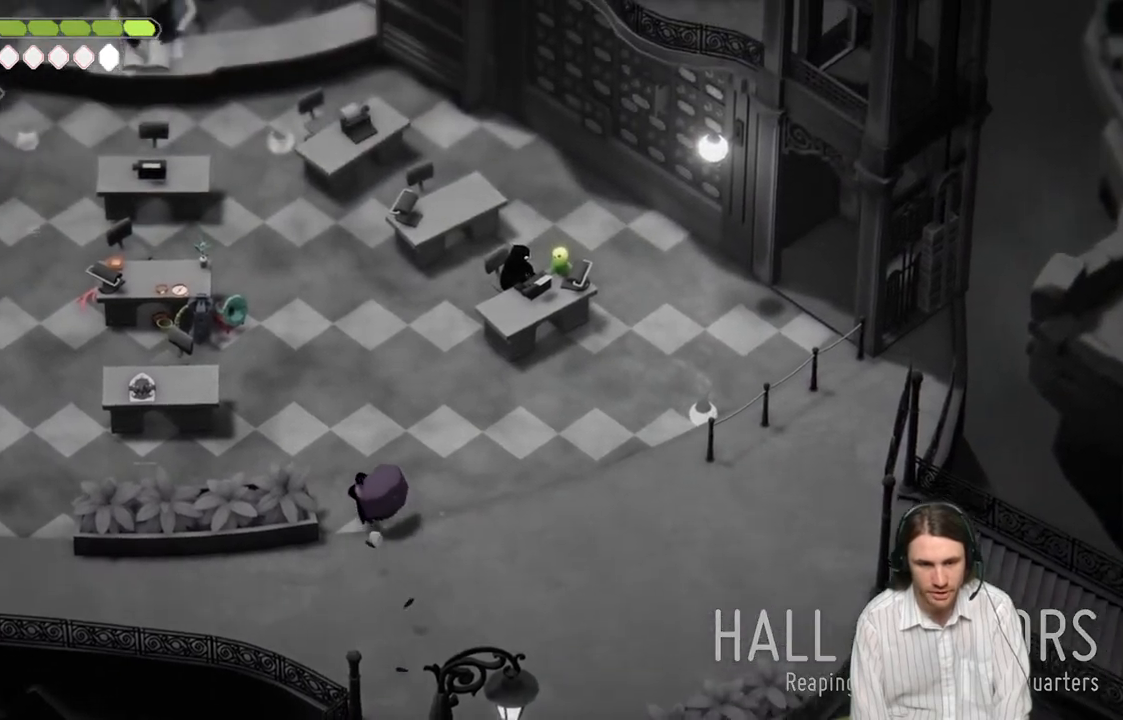
{"buttons": [], "left_stick": "up", "right_stick": "center", "events": []}
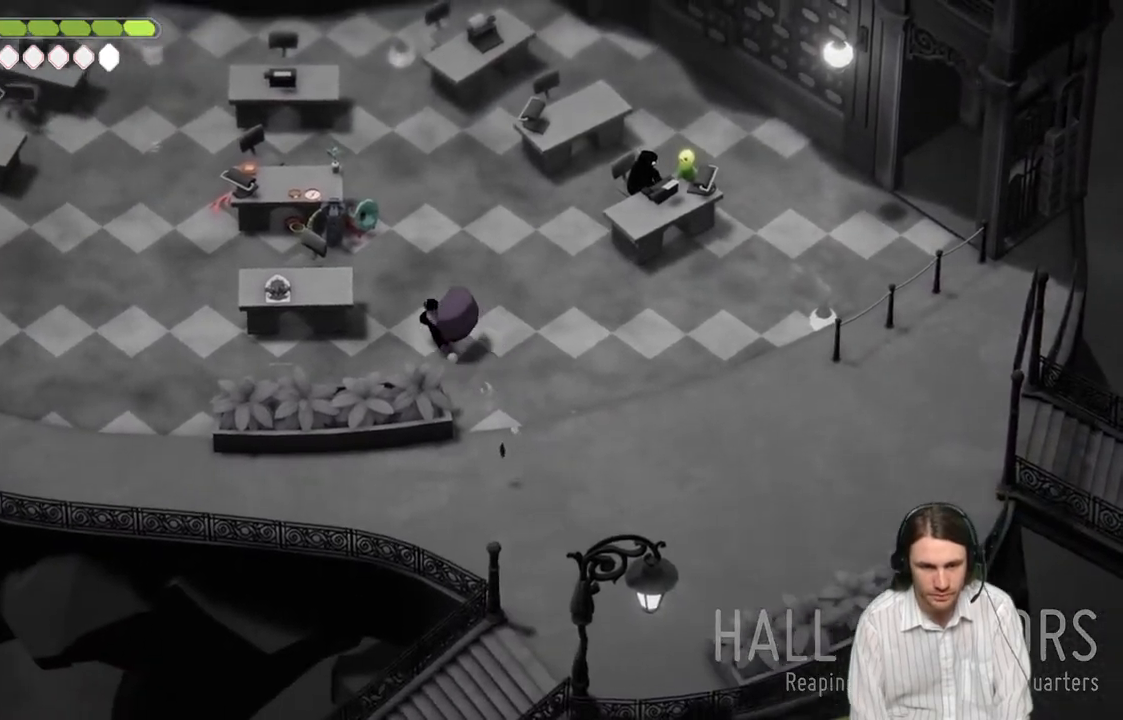
{"buttons": [], "left_stick": "center", "right_stick": "center", "events": [[483, "left_stick", "center"]]}
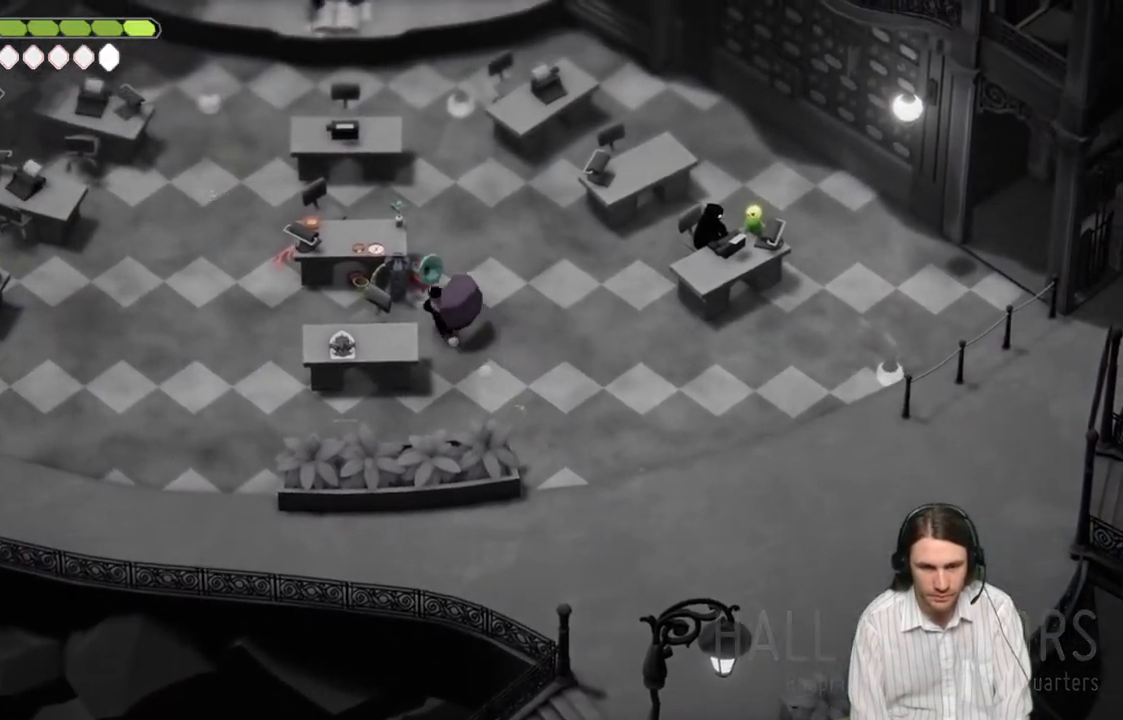
{"buttons": [], "left_stick": "center", "right_stick": "center", "events": []}